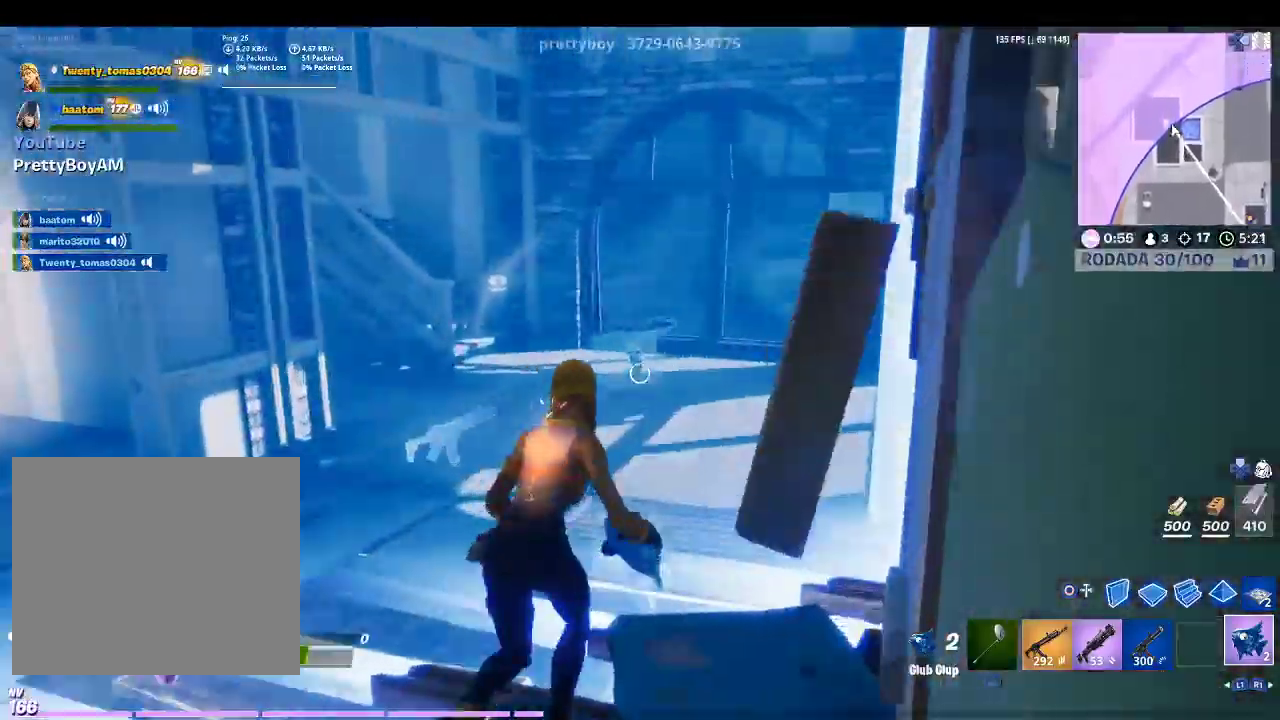
Gameplay with a controller (PlayStation layout); each line is a JSON object with the inputs held at the frame after it. "events" lists button and stick changes between this image and that frame as [ms after this image, input, new state], when the widget could be followed in between.
{"buttons": [], "left_stick": "up", "right_stick": "center", "events": [[133, "left_stick", "center"], [167, "SQUARE", "down"], [200, "left_stick", "left"], [267, "SQUARE", "up"], [367, "left_stick", "up"]]}
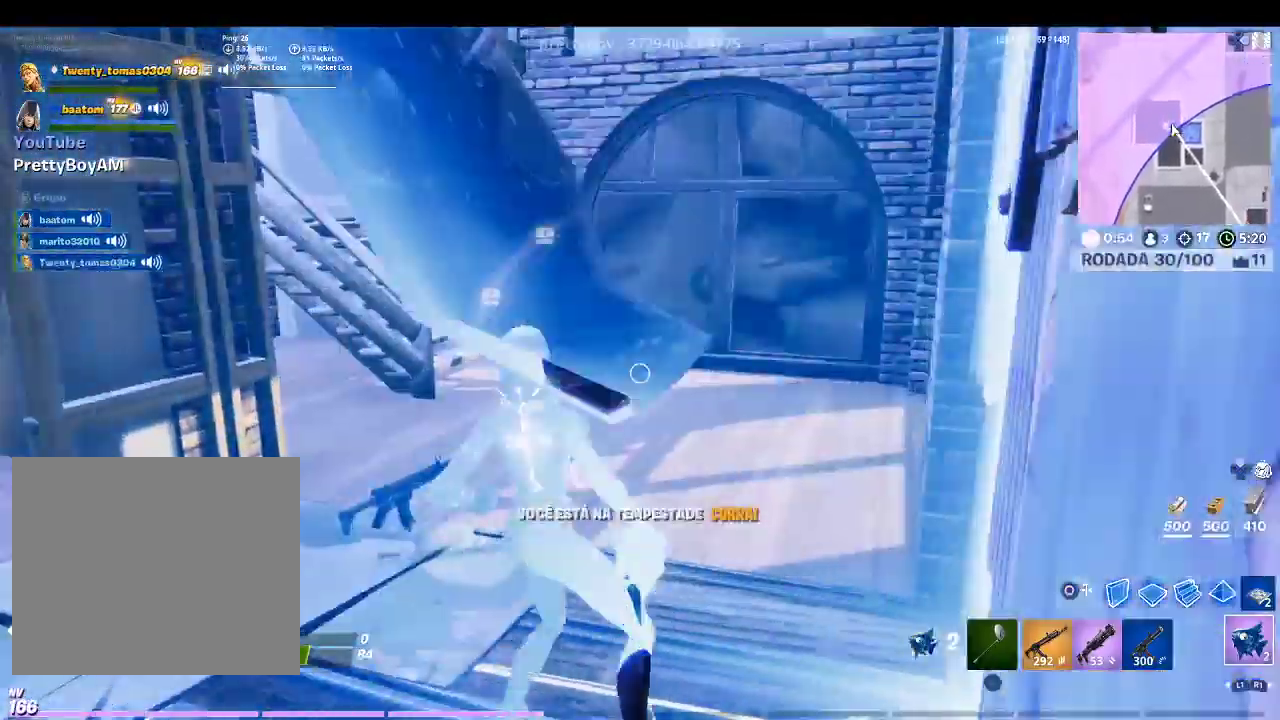
{"buttons": ["SQUARE"], "left_stick": "down-right", "right_stick": "center", "events": [[67, "SQUARE", "down"], [100, "left_stick", "right"], [167, "SQUARE", "up"], [200, "left_stick", "down"], [267, "right_stick", "left"], [333, "left_stick", "down-left"], [400, "right_stick", "center"], [467, "SQUARE", "down"], [500, "left_stick", "down-right"]]}
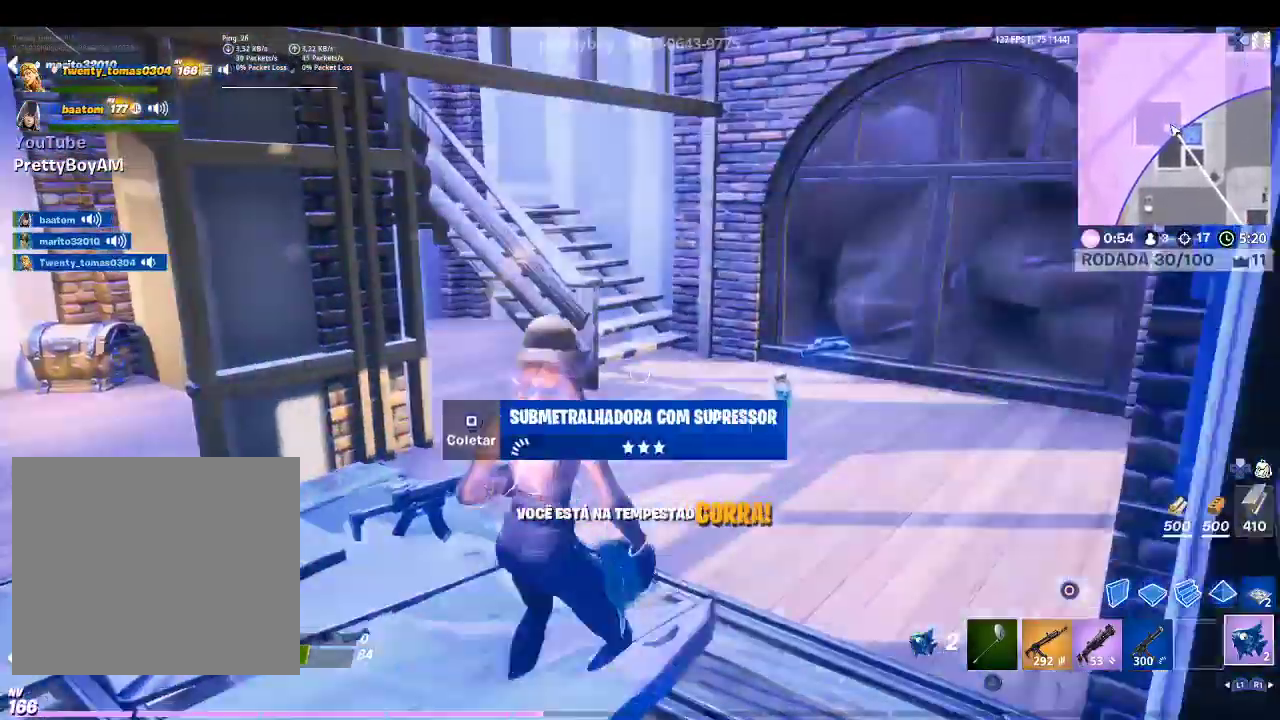
{"buttons": [], "left_stick": "up-right", "right_stick": "center", "events": [[33, "SQUARE", "up"], [33, "left_stick", "right"], [167, "left_stick", "up-right"]]}
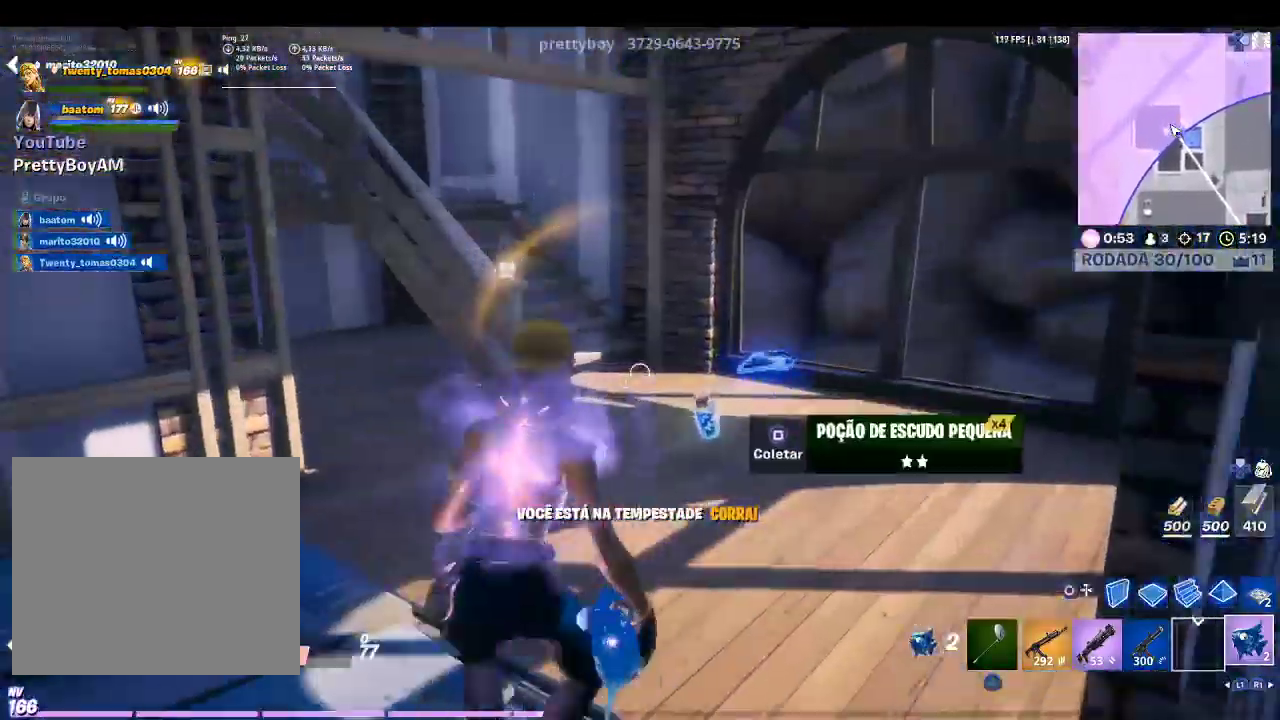
{"buttons": [], "left_stick": "center", "right_stick": "center", "events": [[67, "SQUARE", "down"], [67, "left_stick", "center"], [167, "SQUARE", "up"], [300, "left_stick", "left"], [367, "left_stick", "center"]]}
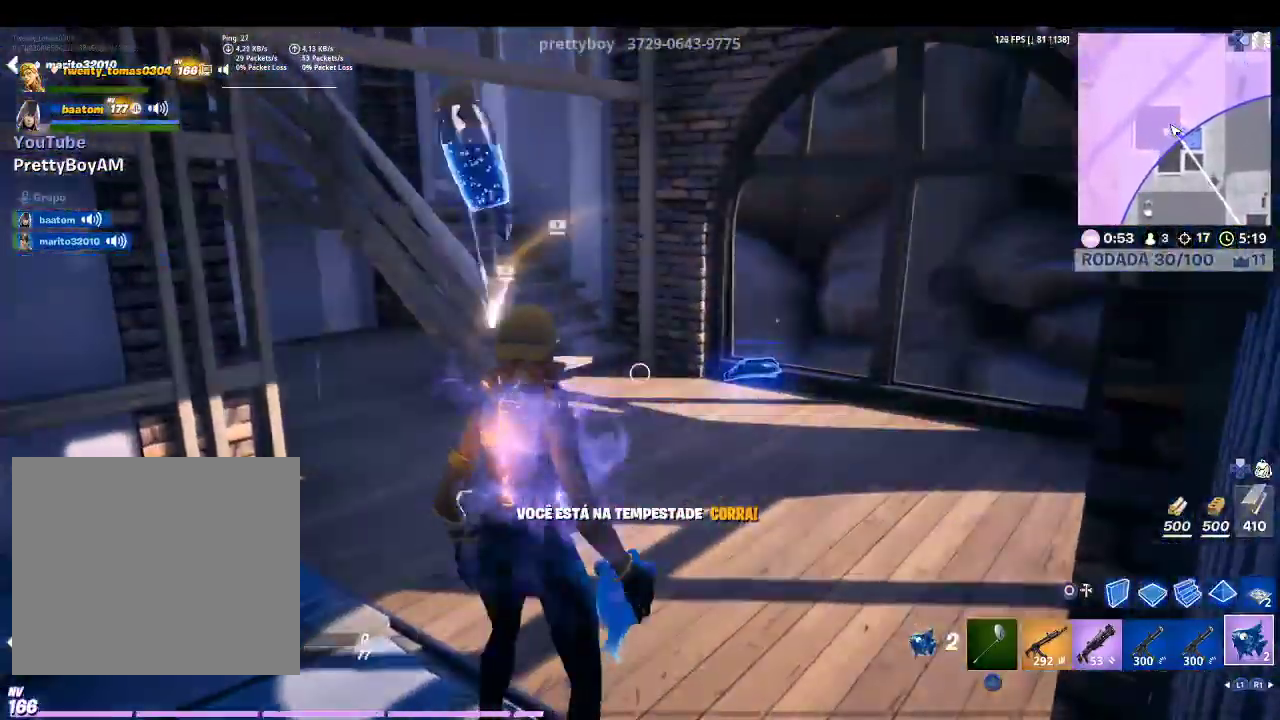
{"buttons": [], "left_stick": "center", "right_stick": "center", "events": [[333, "L1", "down"], [467, "L1", "up"]]}
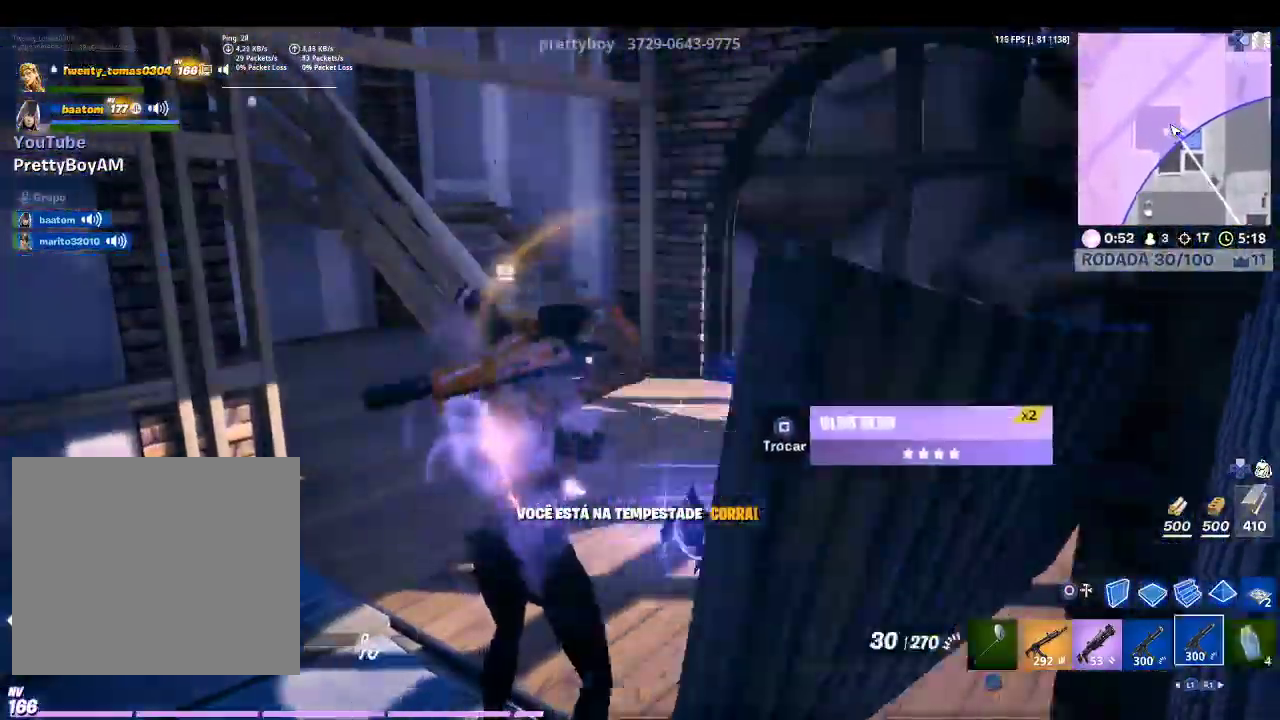
{"buttons": [], "left_stick": "down-left", "right_stick": "center", "events": [[33, "left_stick", "down"], [33, "right_stick", "down-right"], [167, "right_stick", "center"], [300, "SQUARE", "down"], [400, "SQUARE", "up"], [500, "left_stick", "down-left"]]}
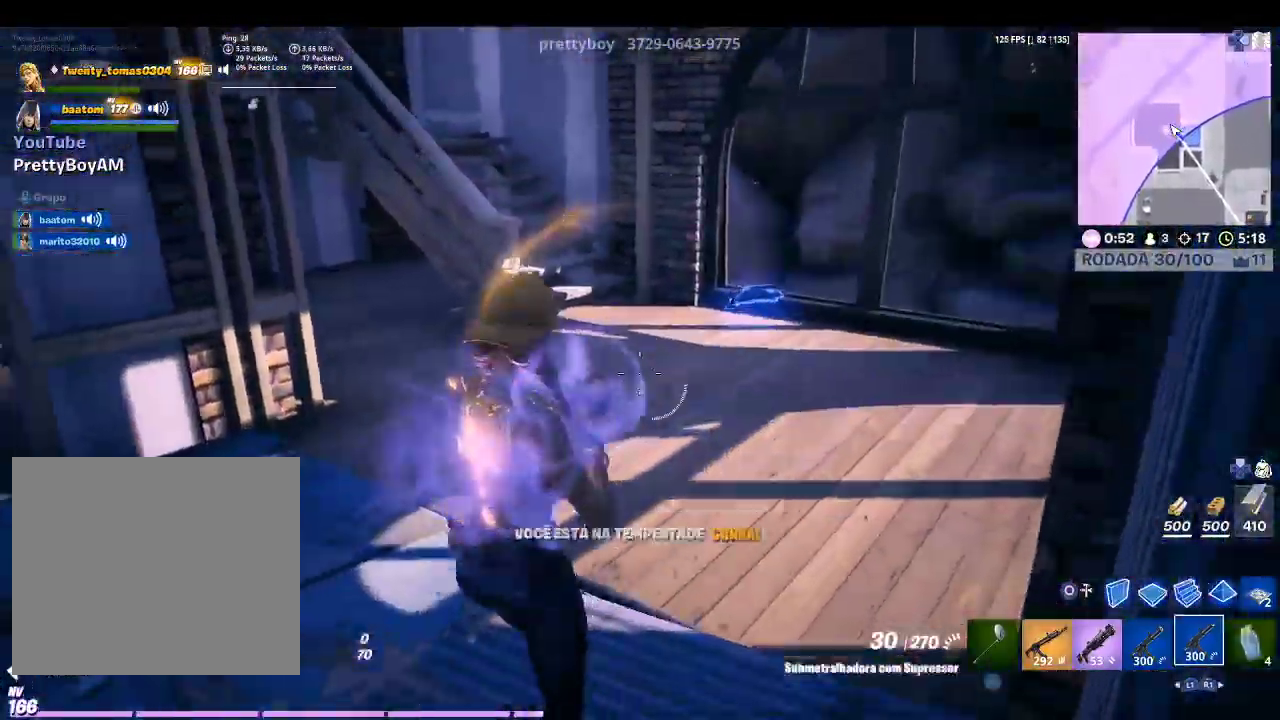
{"buttons": [], "left_stick": "up-left", "right_stick": "center", "events": [[100, "right_stick", "left"], [233, "left_stick", "left"], [400, "left_stick", "up-left"], [467, "right_stick", "center"]]}
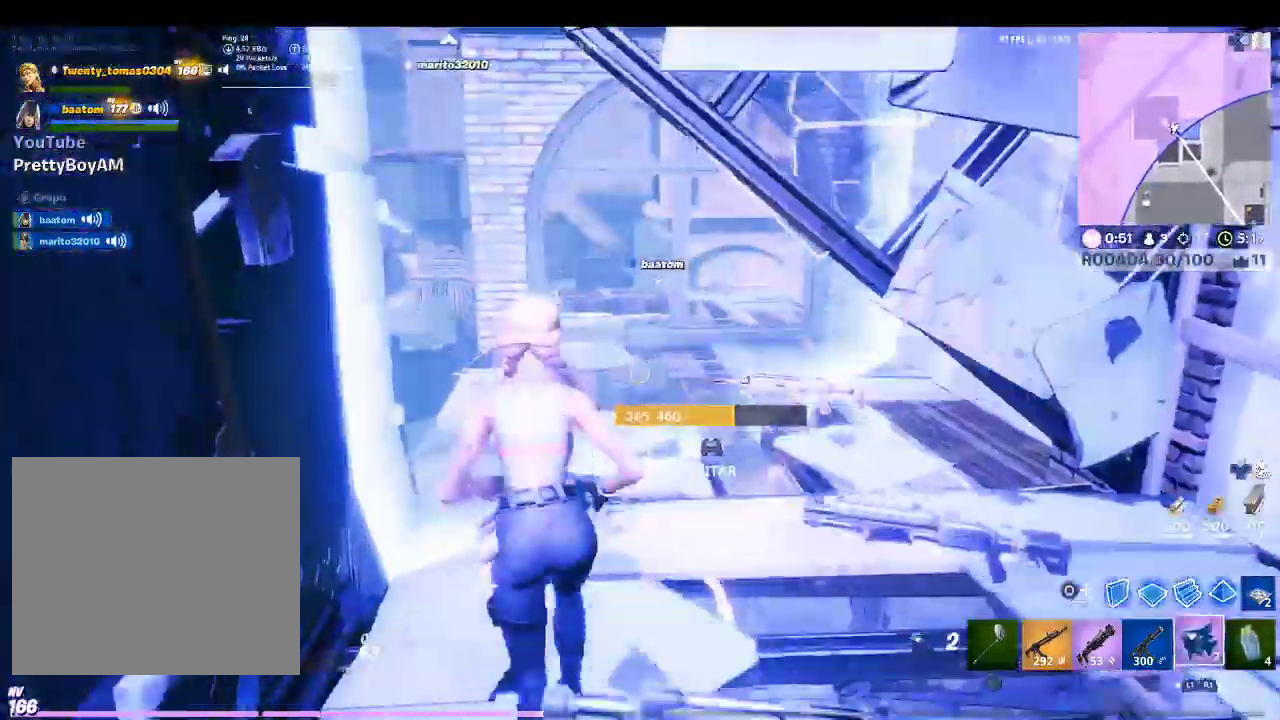
{"buttons": [], "left_stick": "up", "right_stick": "left", "events": [[33, "left_stick", "up"], [500, "right_stick", "left"]]}
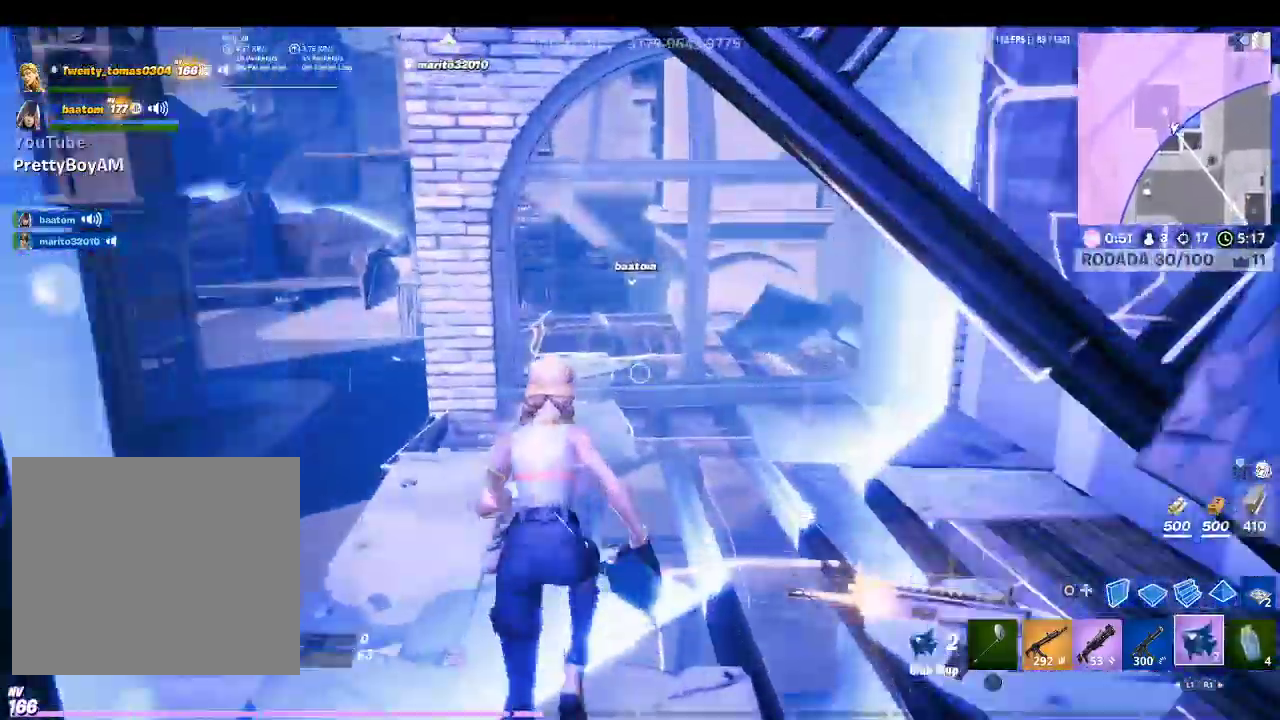
{"buttons": ["R1"], "left_stick": "up-left", "right_stick": "center", "events": [[200, "right_stick", "center"], [300, "CIRCLE", "down"], [333, "left_stick", "up-left"], [367, "R1", "down"], [400, "CIRCLE", "up"]]}
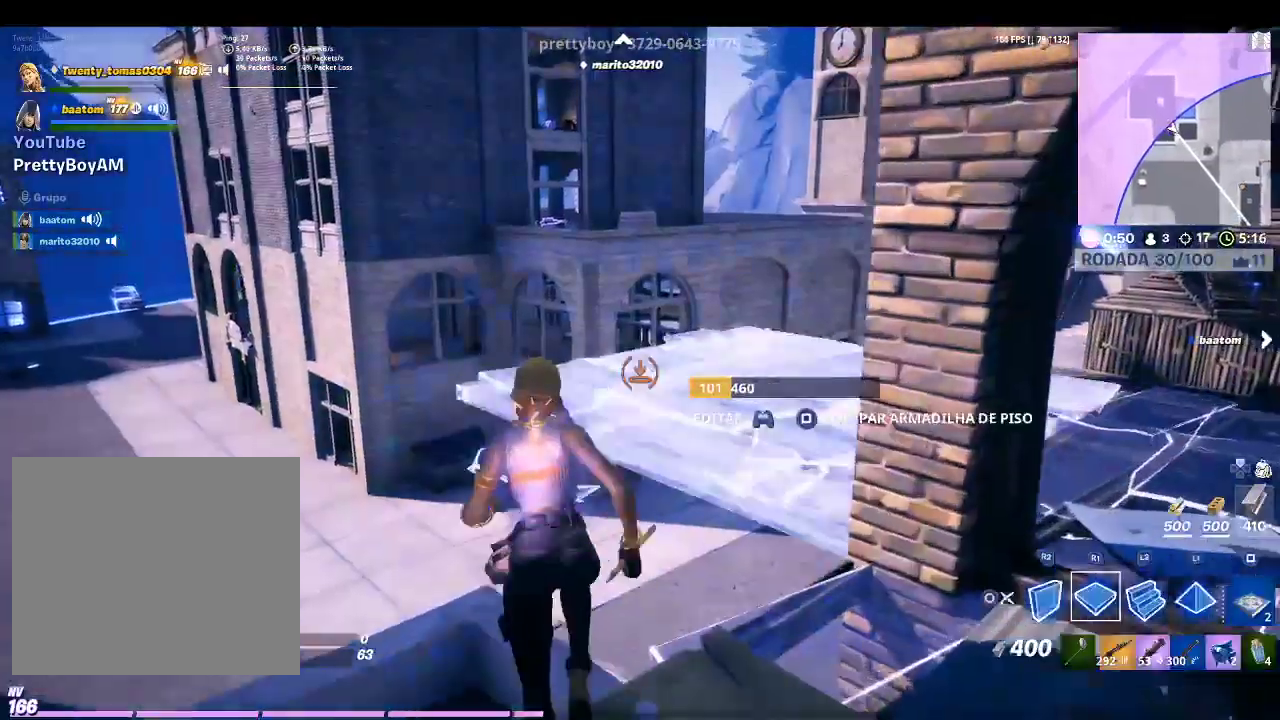
{"buttons": [], "left_stick": "up-left", "right_stick": "center", "events": [[33, "right_stick", "up-left"], [67, "R1", "up"], [200, "R1", "down"], [200, "right_stick", "center"], [400, "R1", "up"]]}
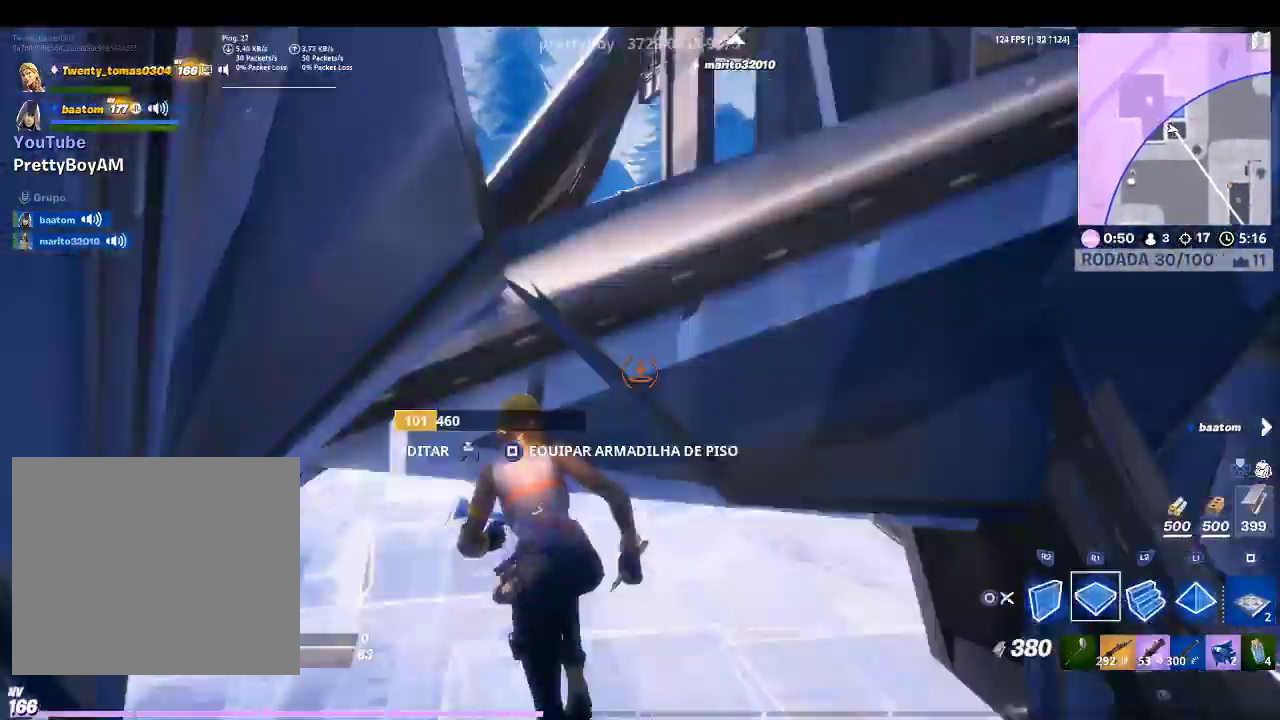
{"buttons": ["TRIANGLE"], "left_stick": "center", "right_stick": "center", "events": [[33, "right_stick", "up-right"], [100, "R2", "down"], [233, "right_stick", "up"], [267, "L1", "down"], [300, "R2", "up"], [333, "right_stick", "center"], [367, "R1", "down"], [400, "L1", "up"], [467, "left_stick", "center"], [500, "R1", "up"], [500, "TRIANGLE", "down"]]}
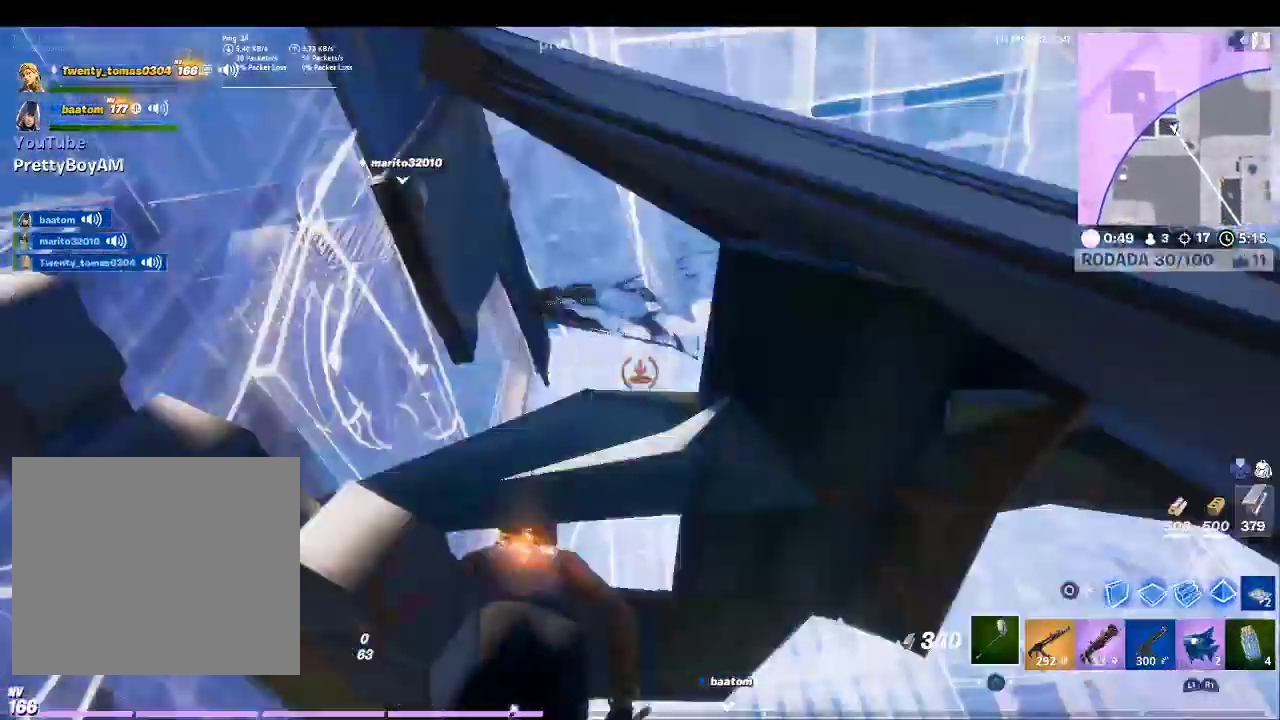
{"buttons": [], "left_stick": "down-right", "right_stick": "center", "events": [[33, "left_stick", "down-right"], [133, "R1", "down"], [133, "TRIANGLE", "up"], [167, "right_stick", "down-left"], [200, "R1", "up"], [333, "right_stick", "center"]]}
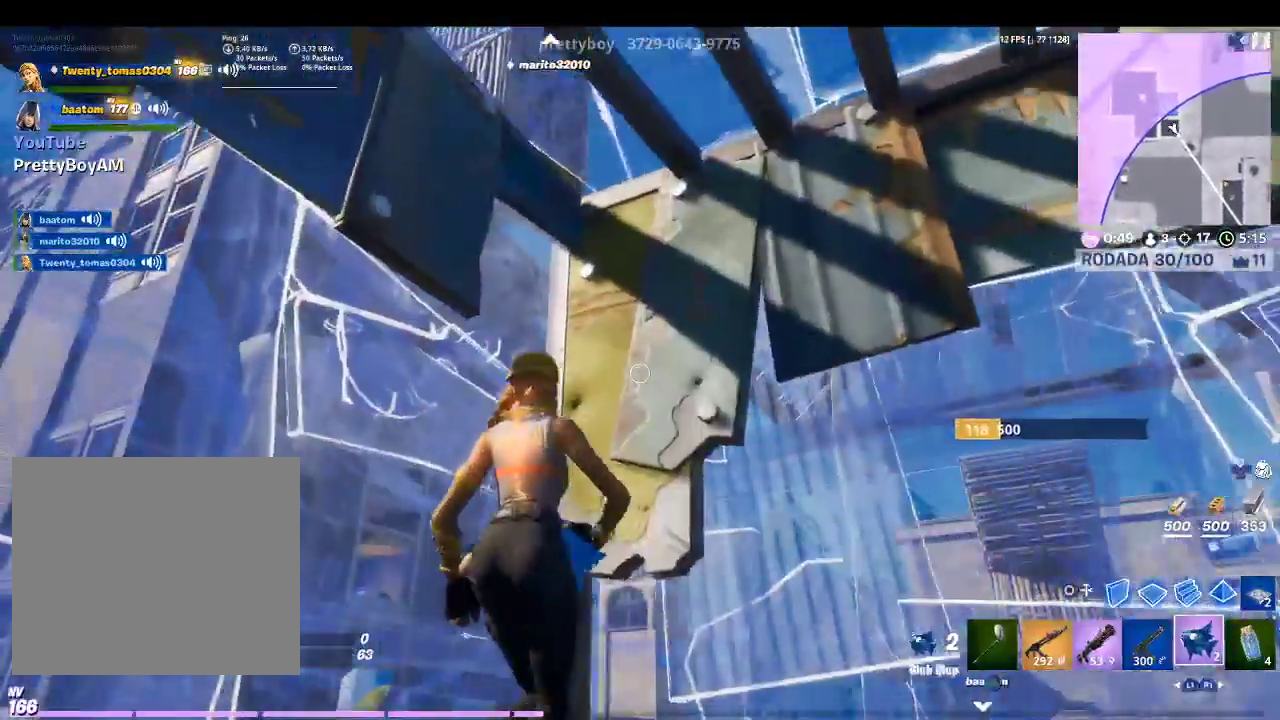
{"buttons": [], "left_stick": "center", "right_stick": "center", "events": [[33, "R1", "down"], [33, "left_stick", "center"], [133, "R1", "up"], [267, "R2", "down"], [400, "R2", "up"]]}
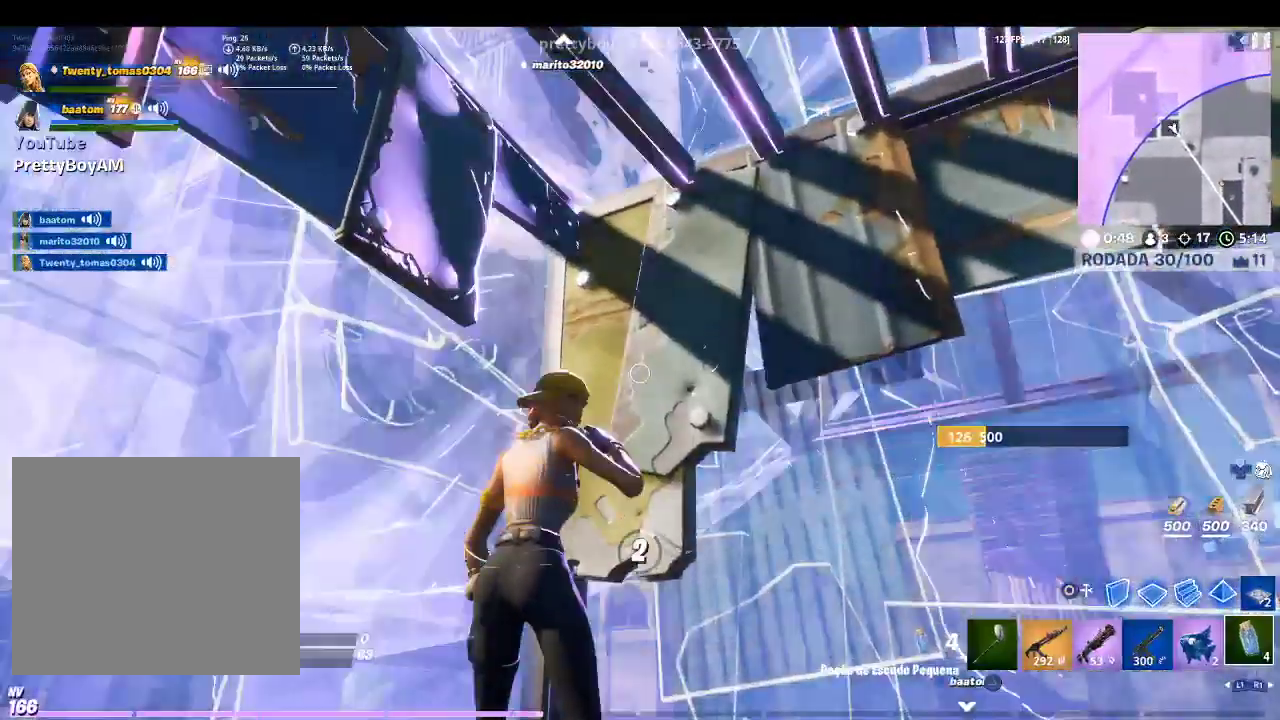
{"buttons": [], "left_stick": "center", "right_stick": "center", "events": []}
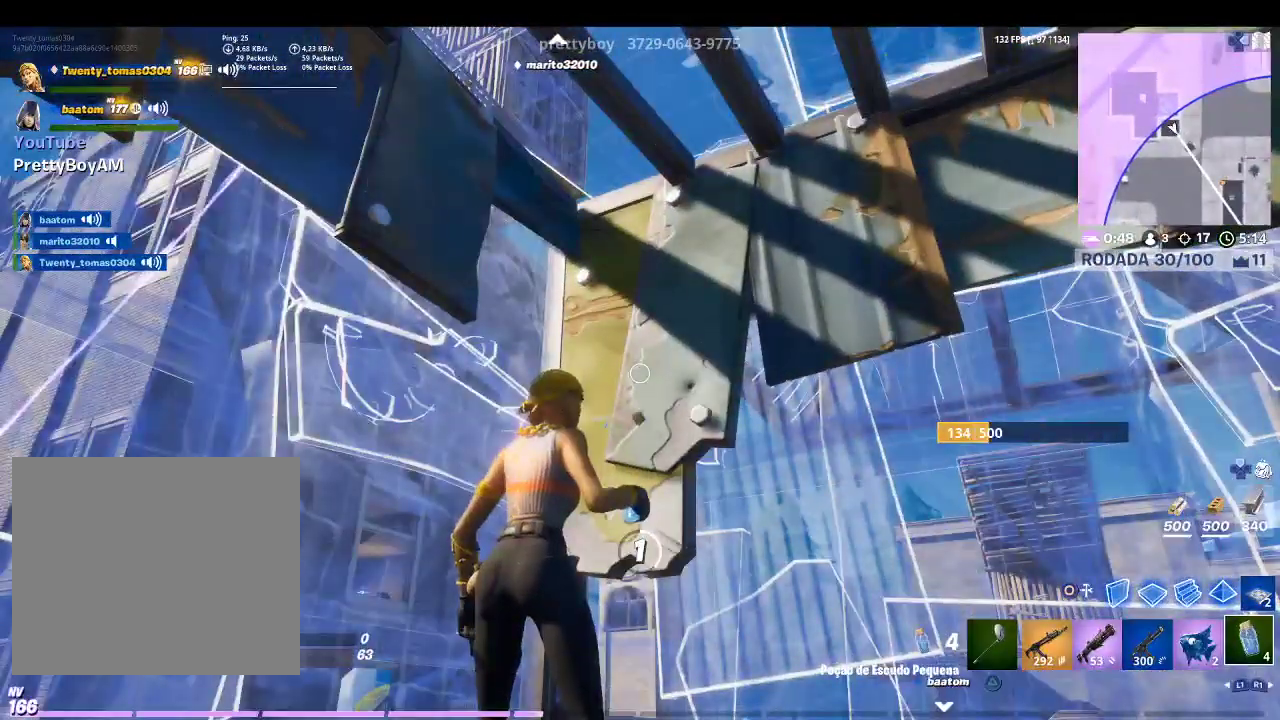
{"buttons": [], "left_stick": "center", "right_stick": "center", "events": []}
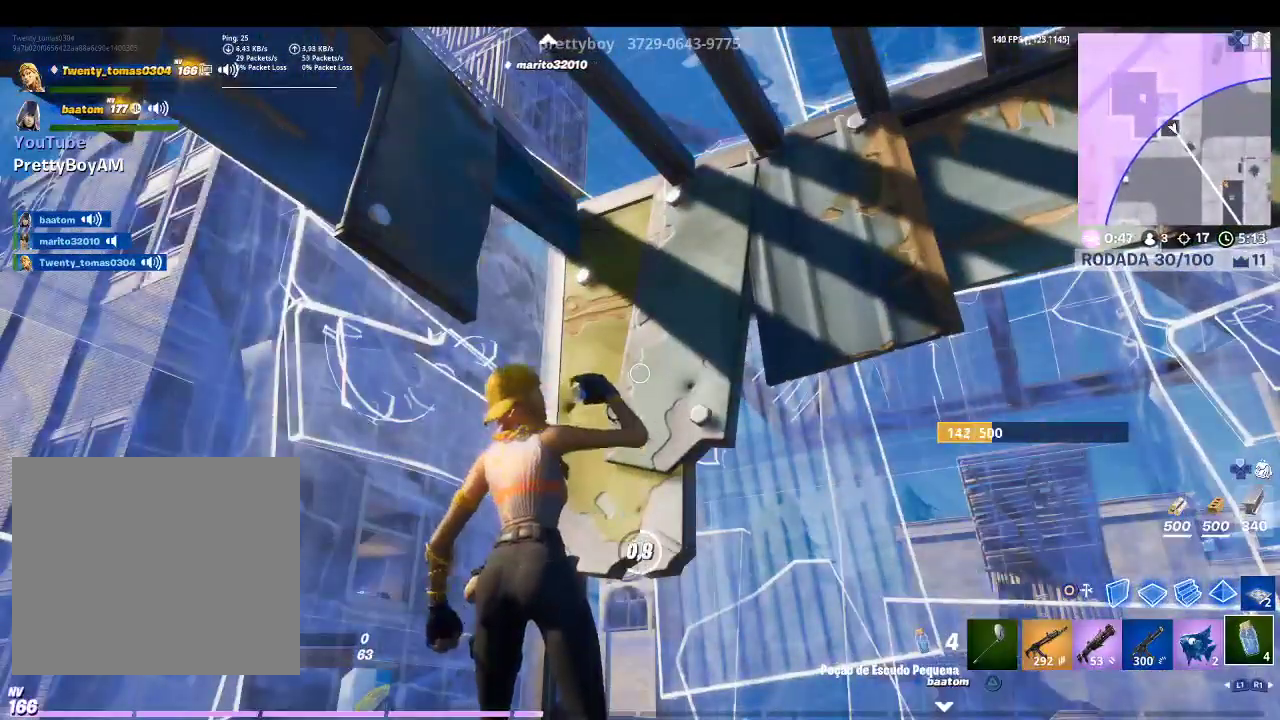
{"buttons": [], "left_stick": "center", "right_stick": "center", "events": []}
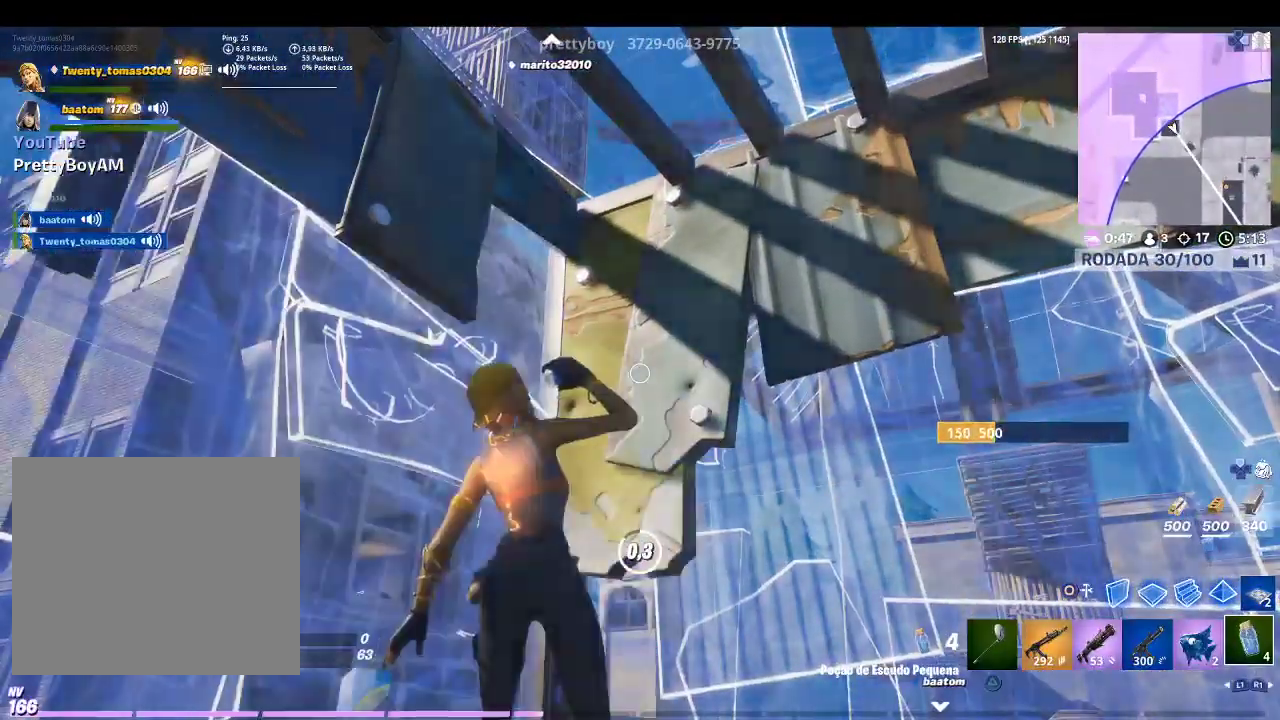
{"buttons": [], "left_stick": "center", "right_stick": "center", "events": [[367, "R2", "down"], [433, "R2", "up"]]}
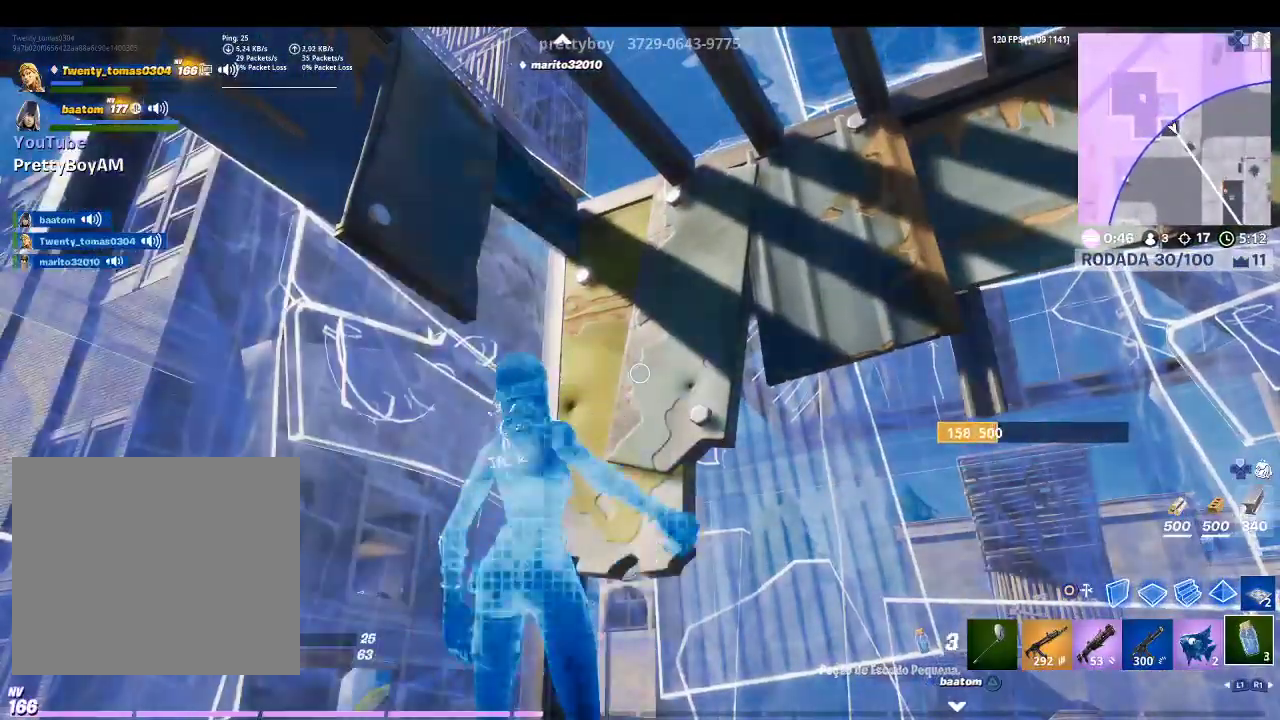
{"buttons": [], "left_stick": "center", "right_stick": "right", "events": [[67, "R2", "down"], [200, "R2", "up"], [233, "right_stick", "right"]]}
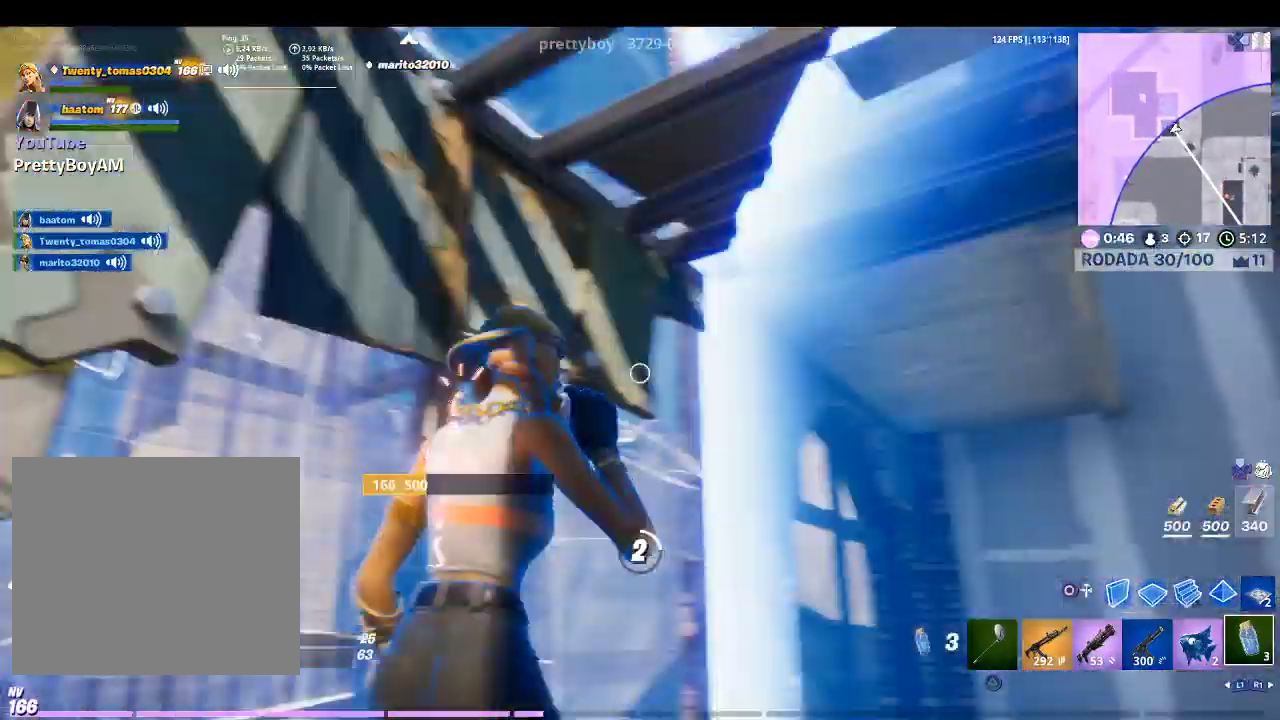
{"buttons": [], "left_stick": "center", "right_stick": "down-left", "events": [[100, "right_stick", "center"], [267, "right_stick", "down-left"]]}
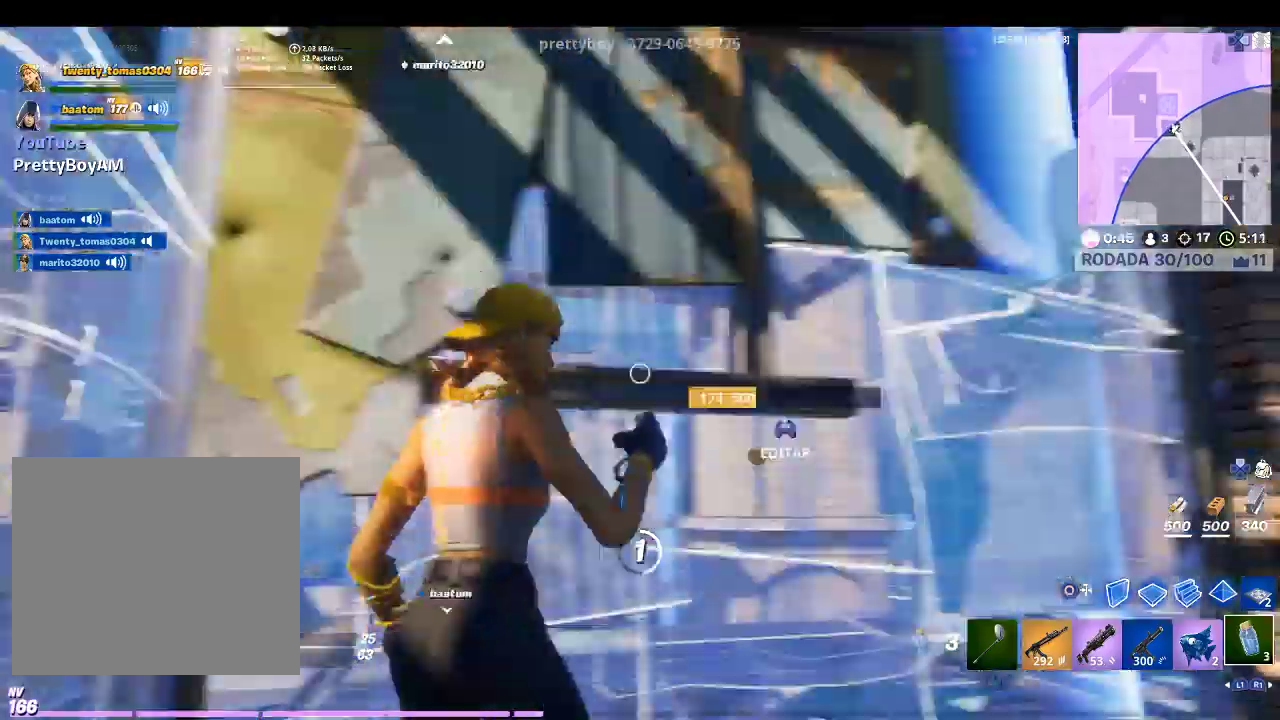
{"buttons": [], "left_stick": "center", "right_stick": "center", "events": [[100, "right_stick", "center"], [267, "right_stick", "right"], [400, "right_stick", "center"]]}
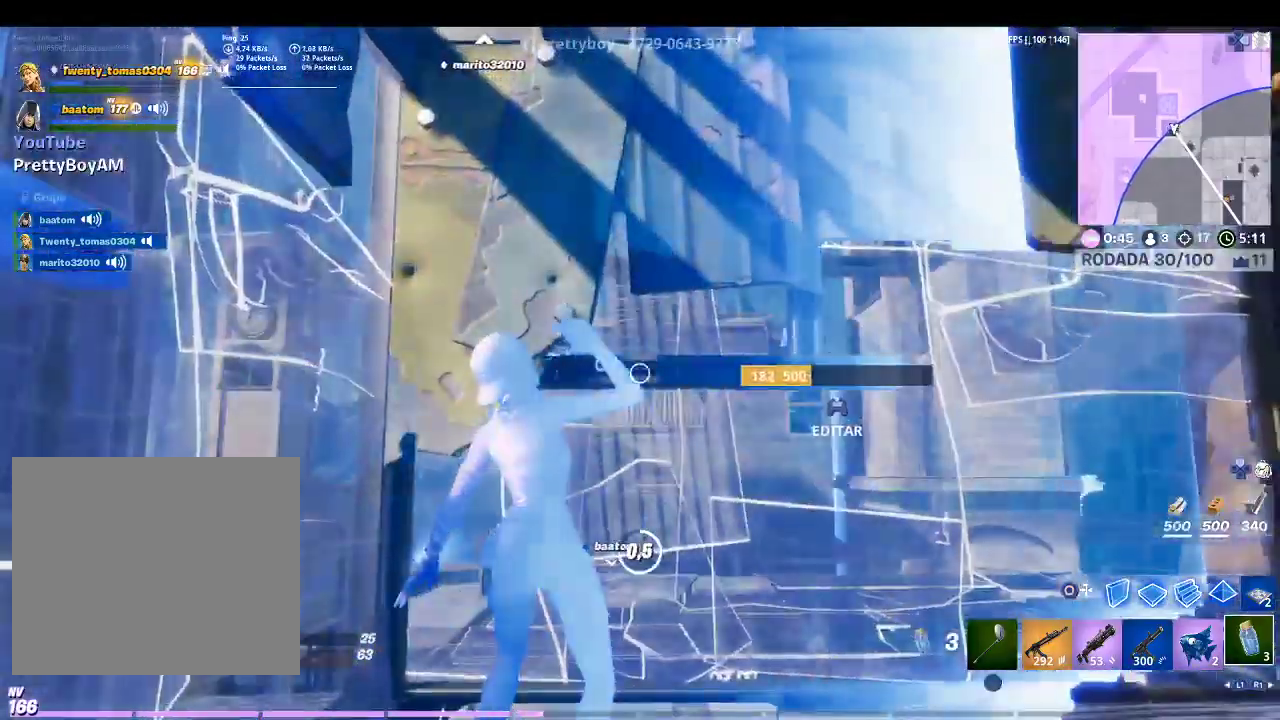
{"buttons": ["TOUCHPAD"], "left_stick": "center", "right_stick": "center", "events": [[500, "TOUCHPAD", "down"]]}
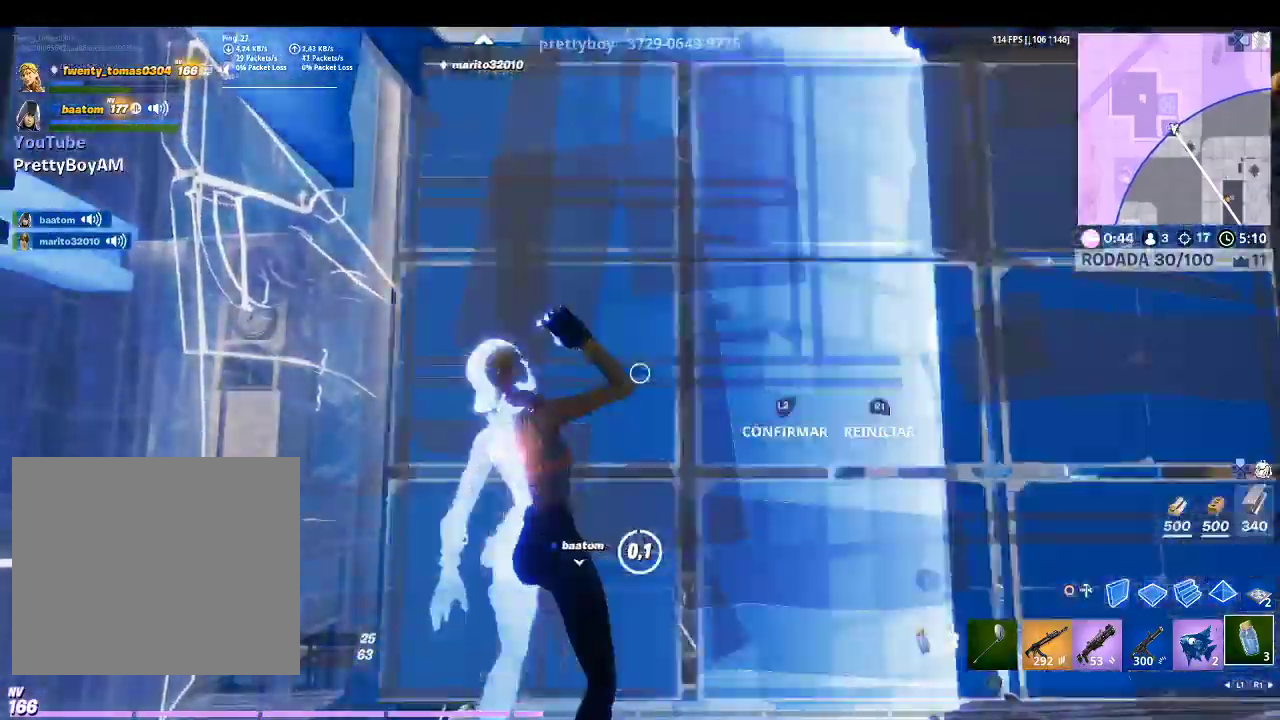
{"buttons": ["L2", "R2"], "left_stick": "up-left", "right_stick": "center", "events": [[33, "left_stick", "left"], [133, "TOUCHPAD", "up"], [267, "left_stick", "up-left"], [267, "right_stick", "down-right"], [300, "R2", "down"], [400, "right_stick", "center"], [467, "L2", "down"]]}
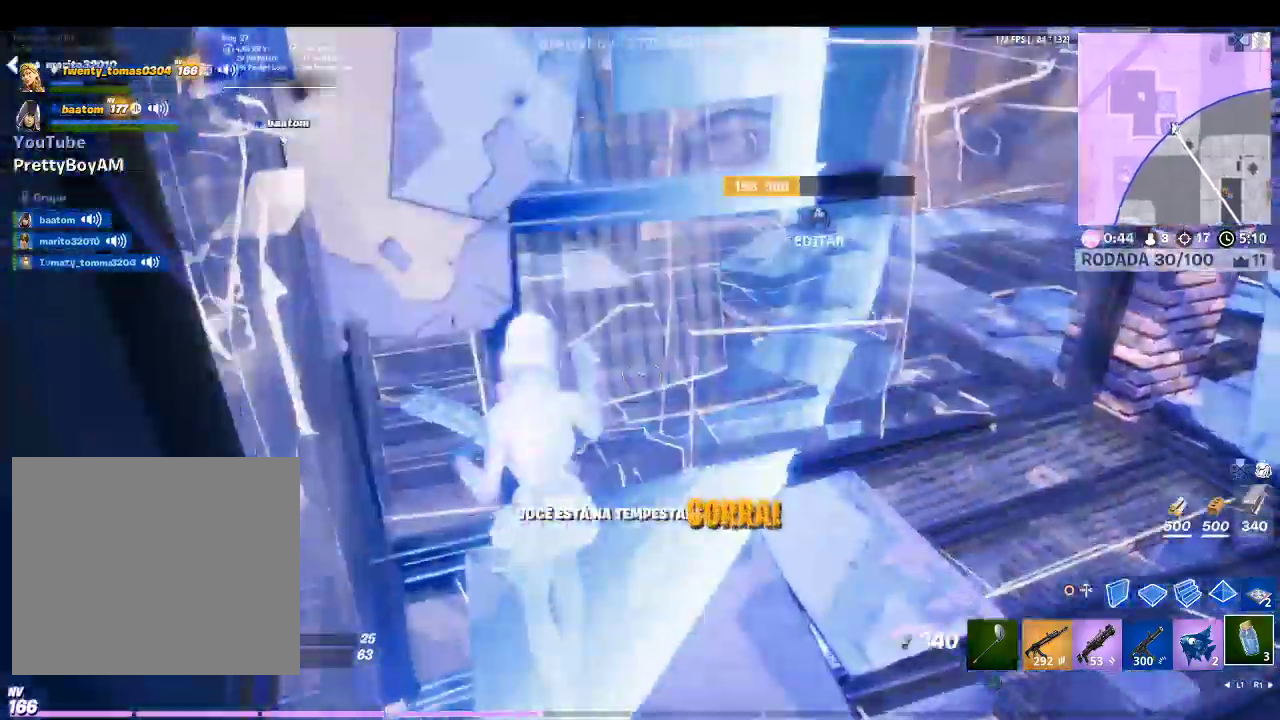
{"buttons": [], "left_stick": "up", "right_stick": "center", "events": [[33, "R2", "up"], [100, "right_stick", "up-left"], [200, "L2", "up"], [200, "right_stick", "center"], [233, "left_stick", "up"], [367, "SQUARE", "down"], [467, "SQUARE", "up"]]}
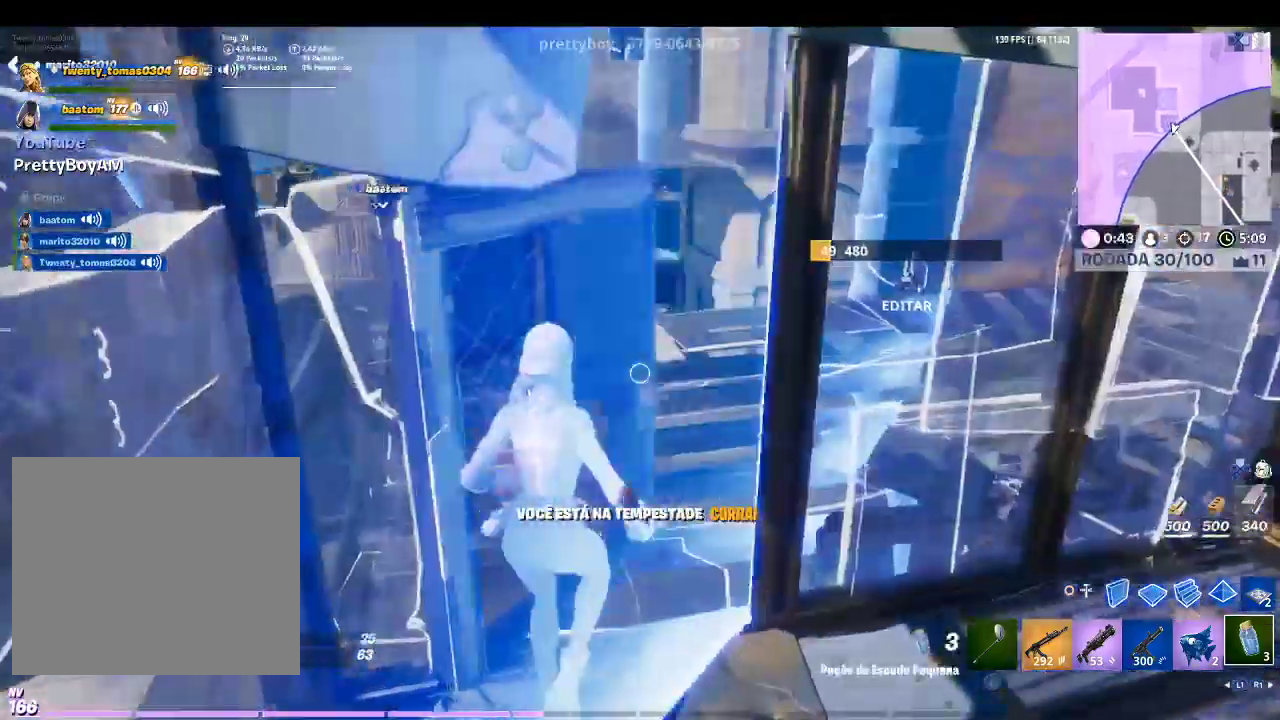
{"buttons": ["L2"], "left_stick": "up", "right_stick": "center", "events": [[100, "CIRCLE", "down"], [200, "CIRCLE", "up"], [333, "R2", "down"], [333, "right_stick", "up-left"], [433, "L2", "down"], [500, "R2", "up"], [500, "right_stick", "center"]]}
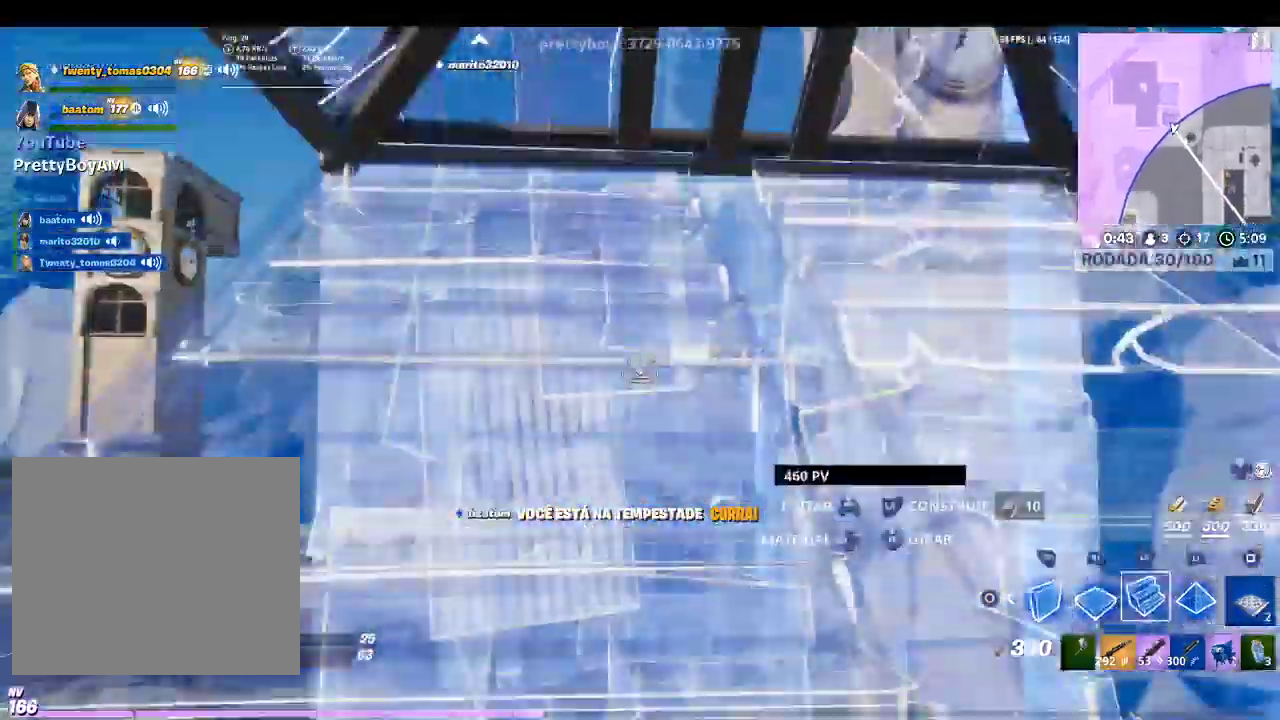
{"buttons": ["TRIANGLE", "L2"], "left_stick": "up-right", "right_stick": "center", "events": [[200, "right_stick", "up"], [267, "right_stick", "up-left"], [333, "left_stick", "up-right"], [400, "right_stick", "center"], [500, "TRIANGLE", "down"]]}
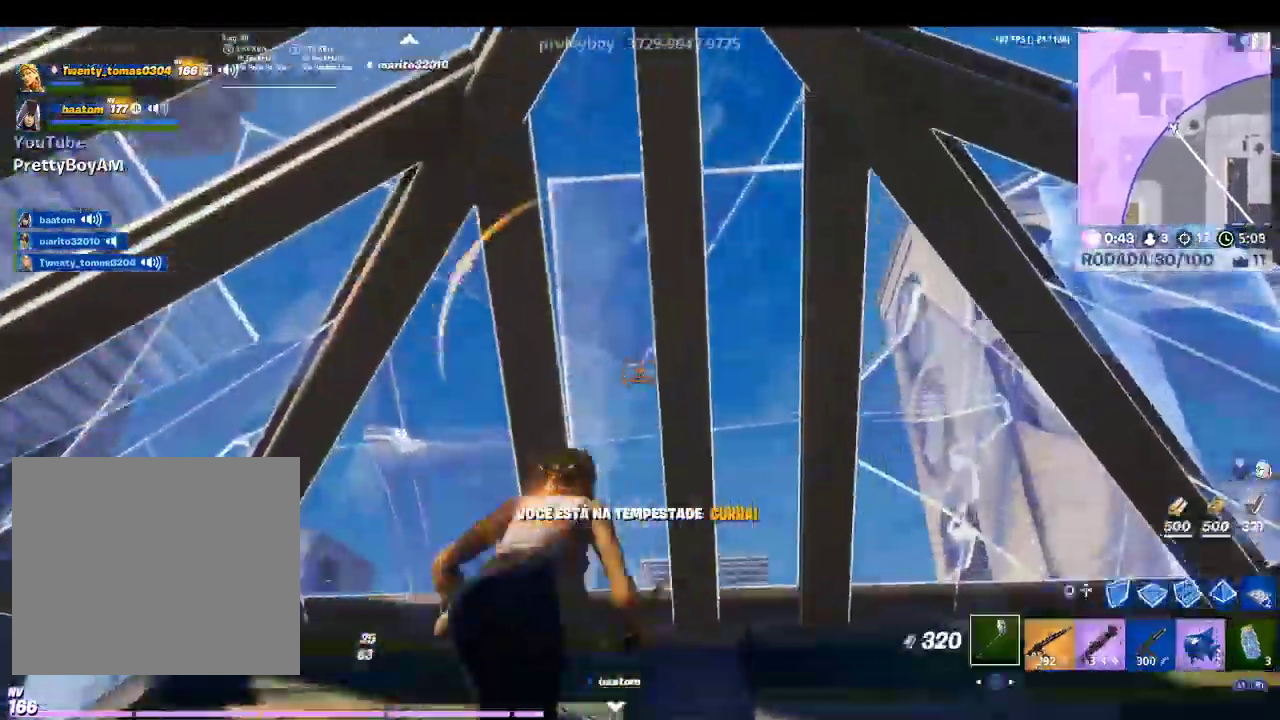
{"buttons": [], "left_stick": "down-left", "right_stick": "left", "events": [[33, "L2", "up"], [67, "left_stick", "center"], [133, "TRIANGLE", "up"], [167, "left_stick", "down-left"], [300, "right_stick", "down-left"], [367, "right_stick", "left"]]}
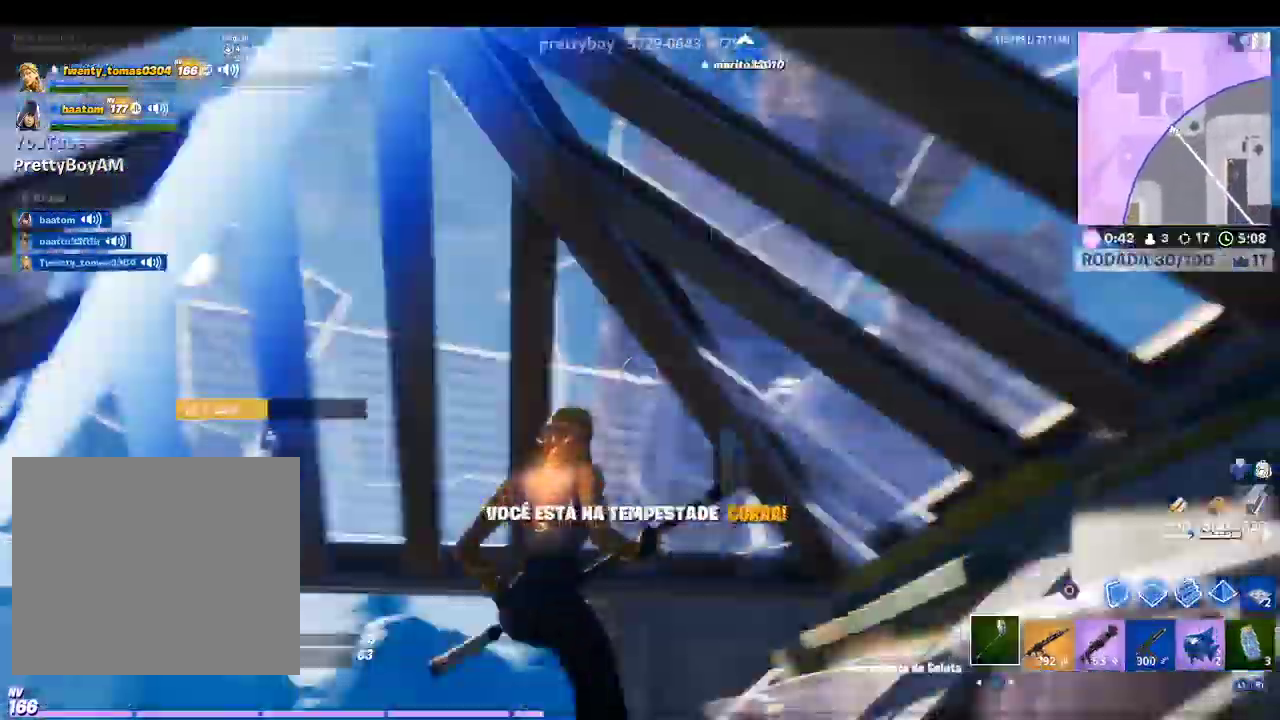
{"buttons": [], "left_stick": "up-left", "right_stick": "center", "events": [[67, "right_stick", "center"], [133, "left_stick", "up"], [200, "right_stick", "down"], [400, "left_stick", "up-left"], [467, "right_stick", "center"]]}